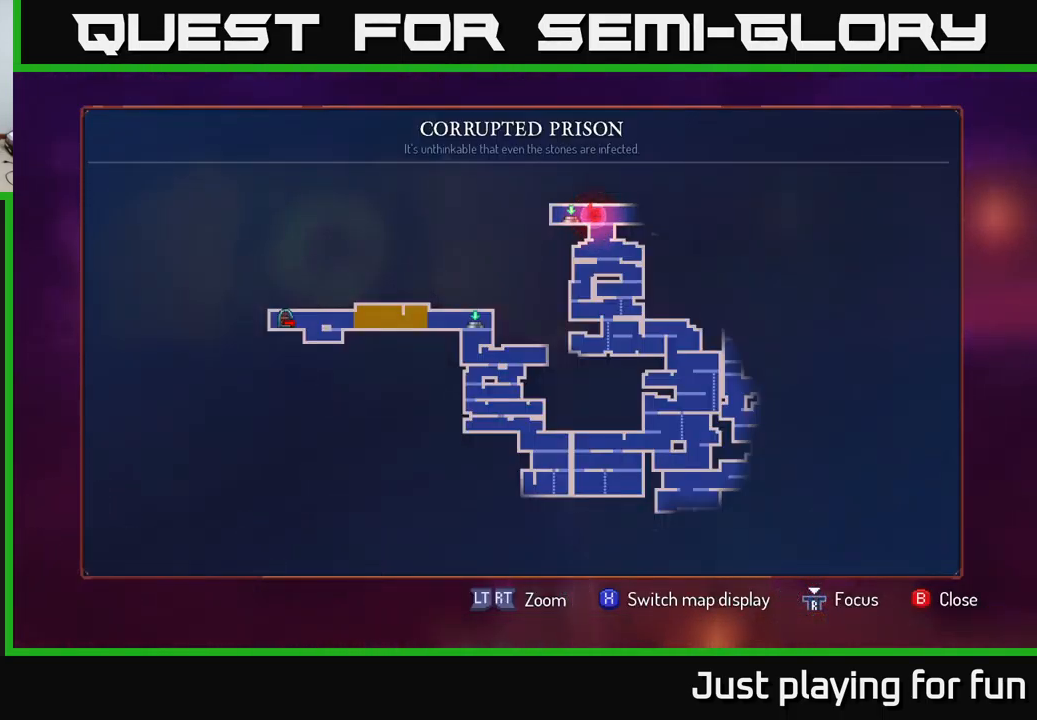
Gameplay with a controller (Xbox layout); each line is a JSON object with the inputs held at the frame after it. "events" lists button and stick changes between this image and that frame as [ms after this image, input, new state], when the widget could be followed in between.
{"buttons": [], "left_stick": "center", "right_stick": "center", "events": [[50, "left_stick", "center"], [284, "SELECT", "down"], [384, "SELECT", "up"]]}
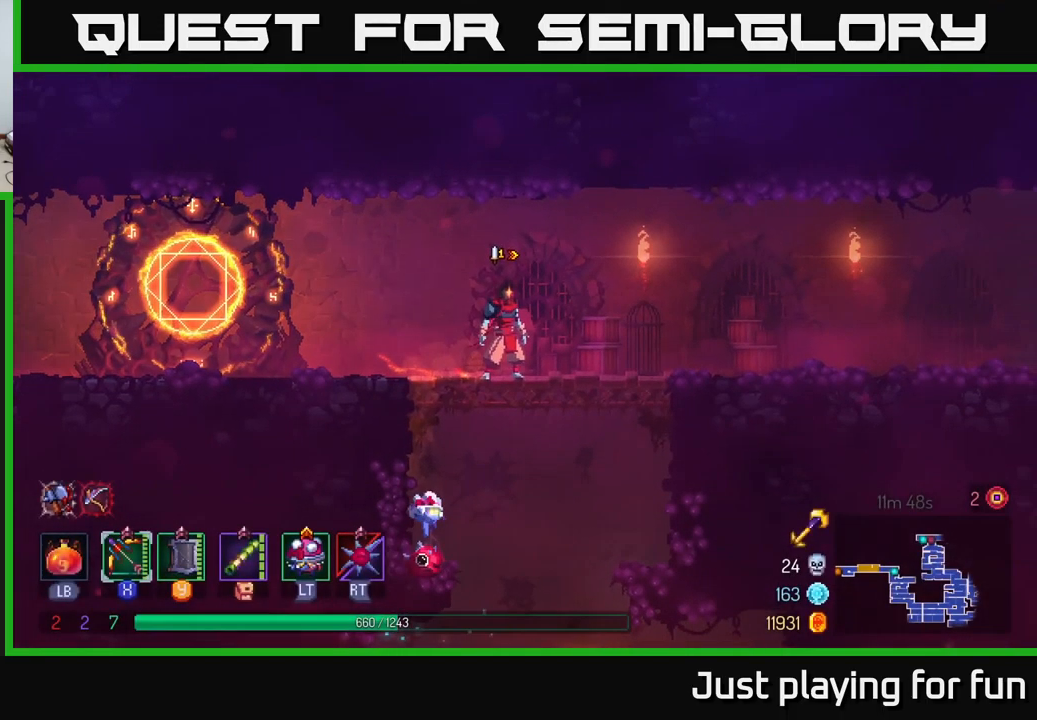
{"buttons": [], "left_stick": "right", "right_stick": "center", "events": [[34, "left_stick", "right"]]}
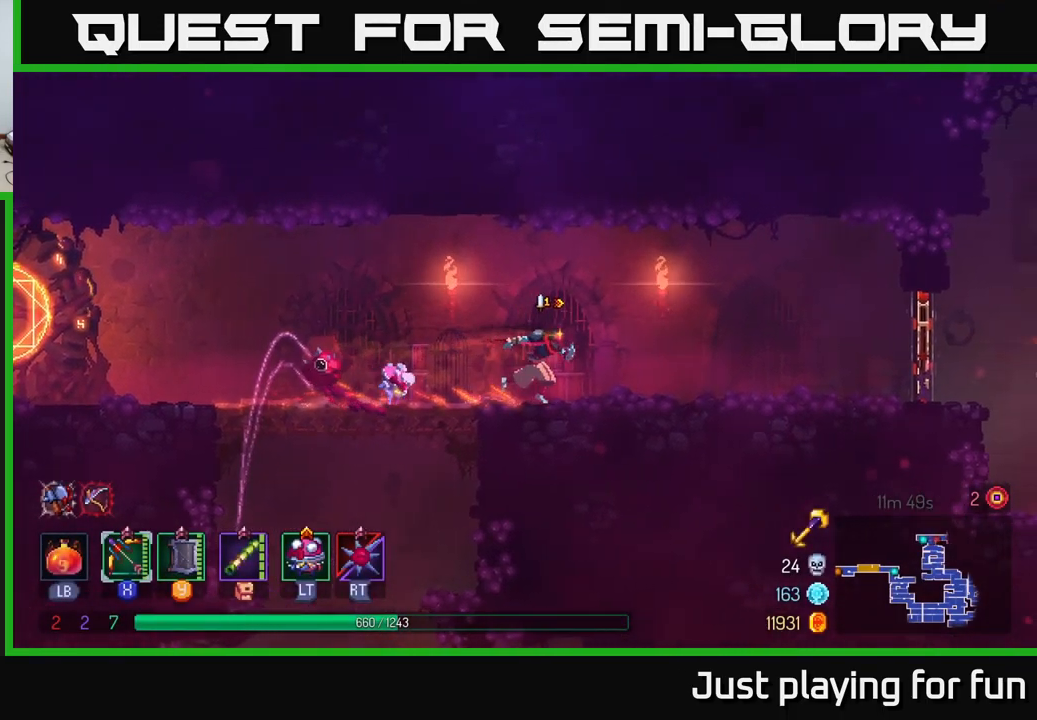
{"buttons": [], "left_stick": "right", "right_stick": "center", "events": []}
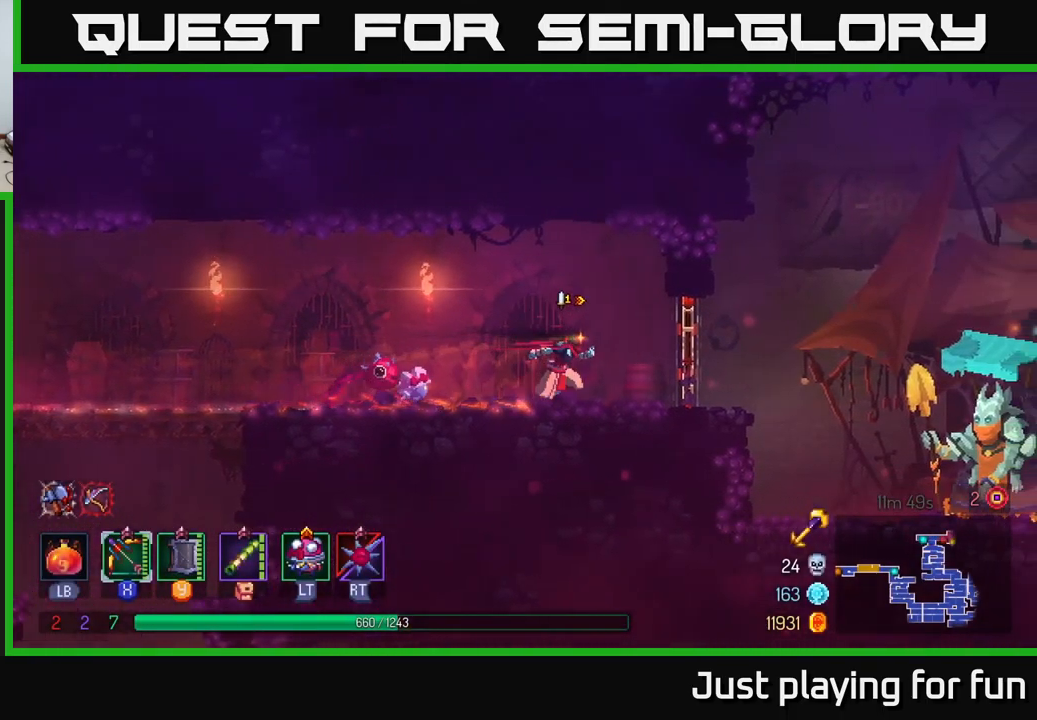
{"buttons": [], "left_stick": "right", "right_stick": "center", "events": []}
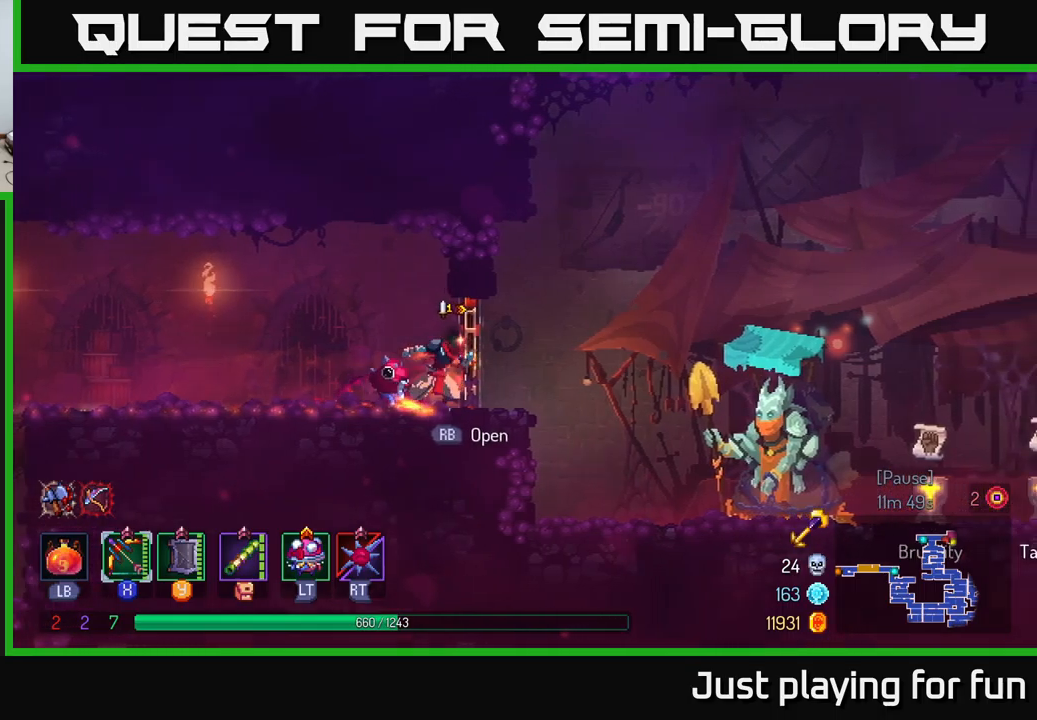
{"buttons": [], "left_stick": "right", "right_stick": "center", "events": [[67, "B", "down"], [200, "B", "up"]]}
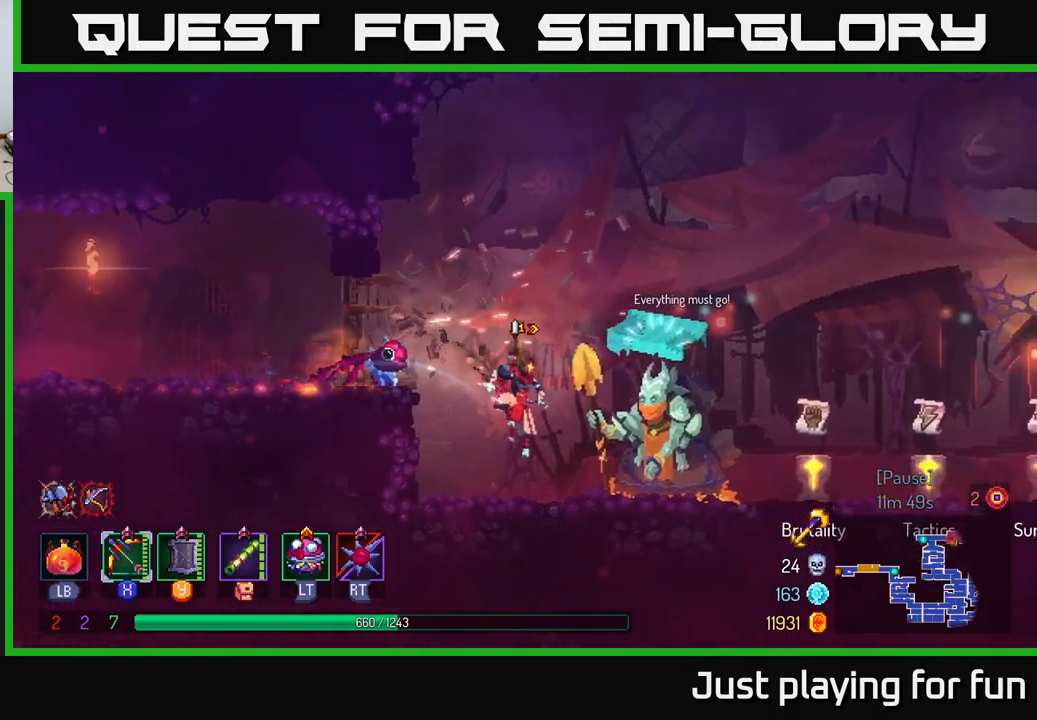
{"buttons": [], "left_stick": "right", "right_stick": "center", "events": []}
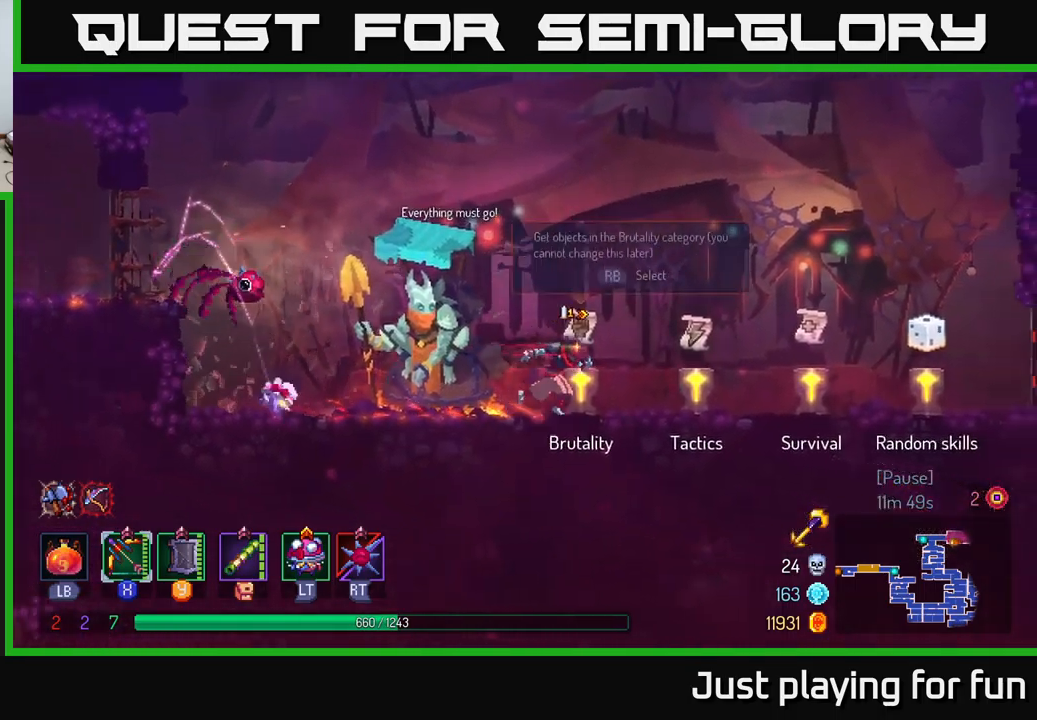
{"buttons": [], "left_stick": "center", "right_stick": "center", "events": [[67, "R1", "down"], [133, "R1", "up"], [500, "left_stick", "center"]]}
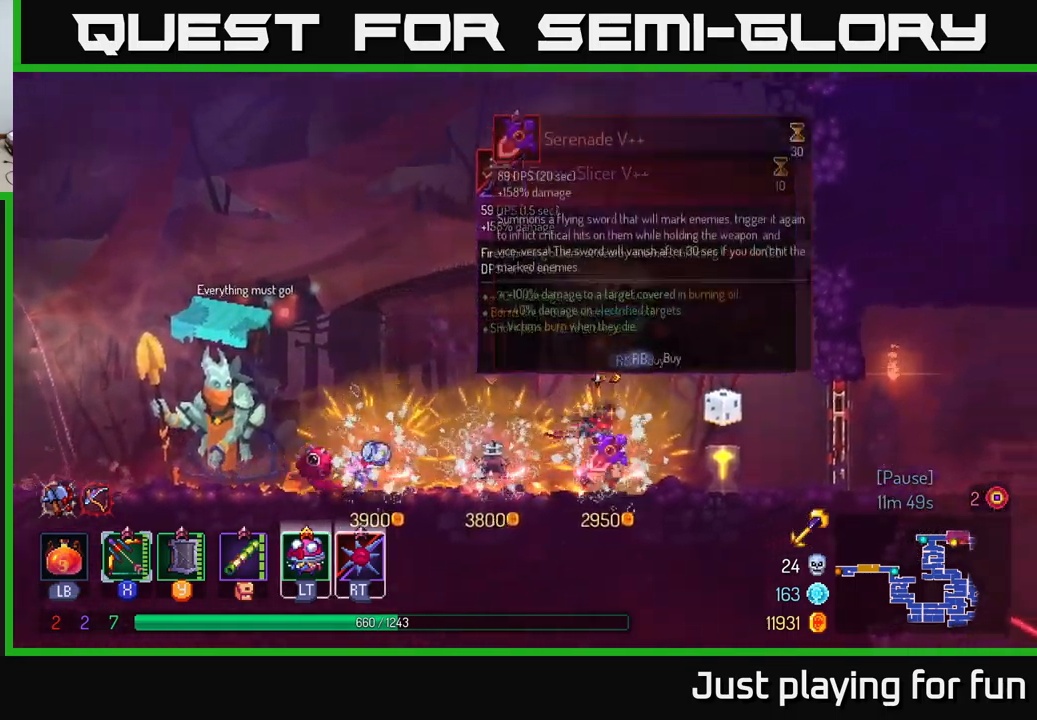
{"buttons": [], "left_stick": "center", "right_stick": "center", "events": []}
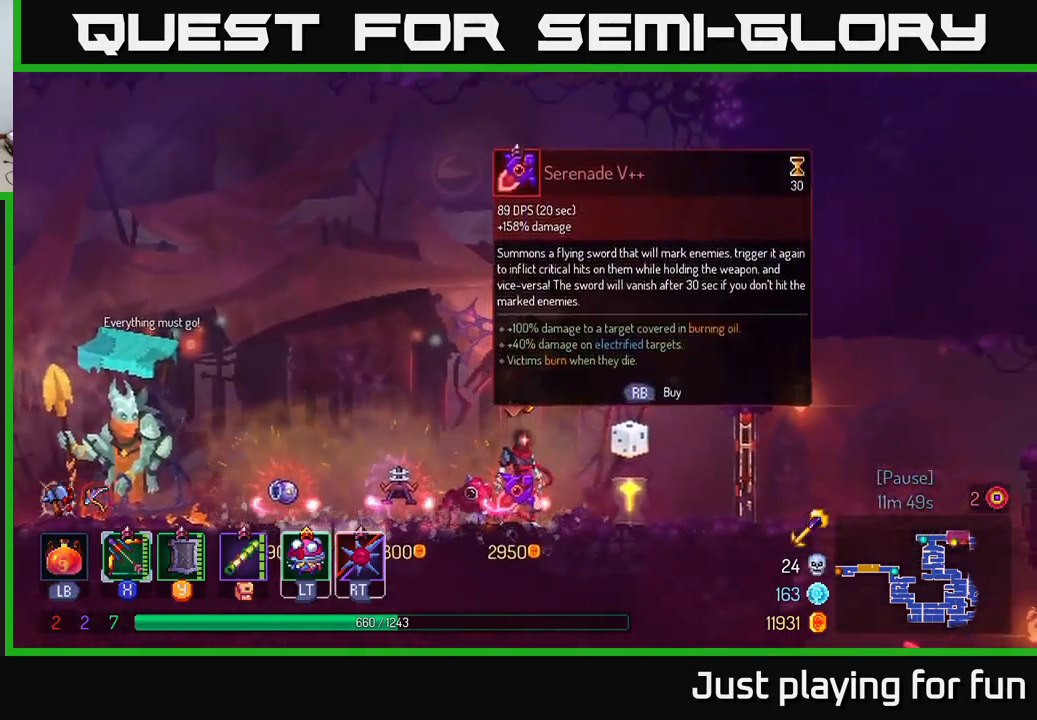
{"buttons": [], "left_stick": "center", "right_stick": "center", "events": []}
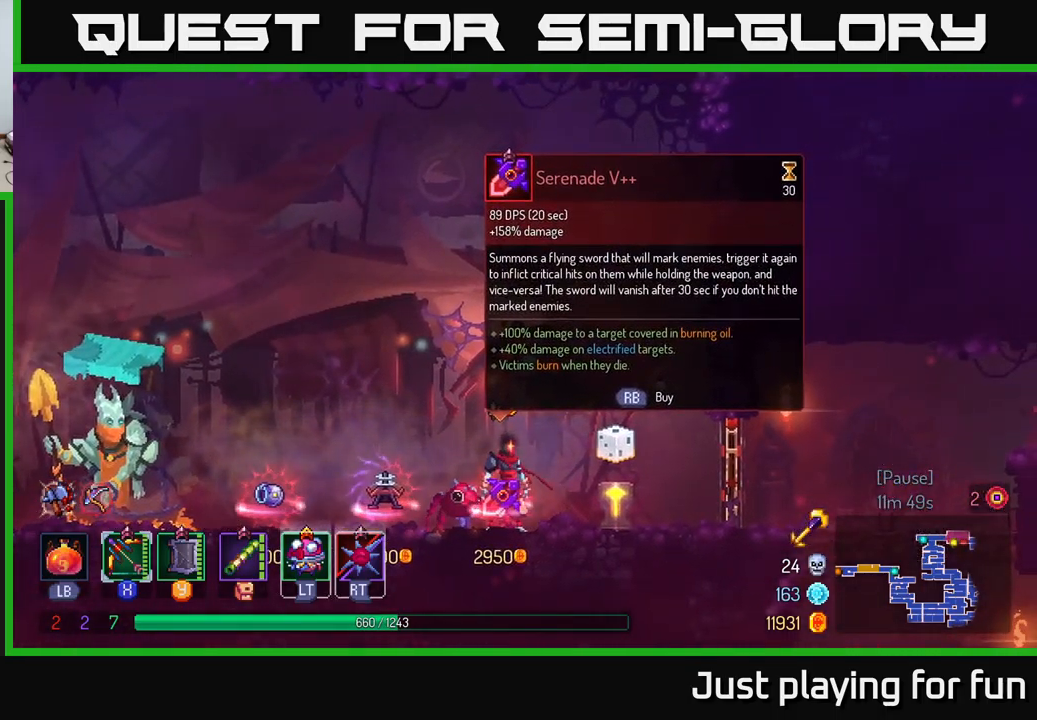
{"buttons": [], "left_stick": "center", "right_stick": "center", "events": []}
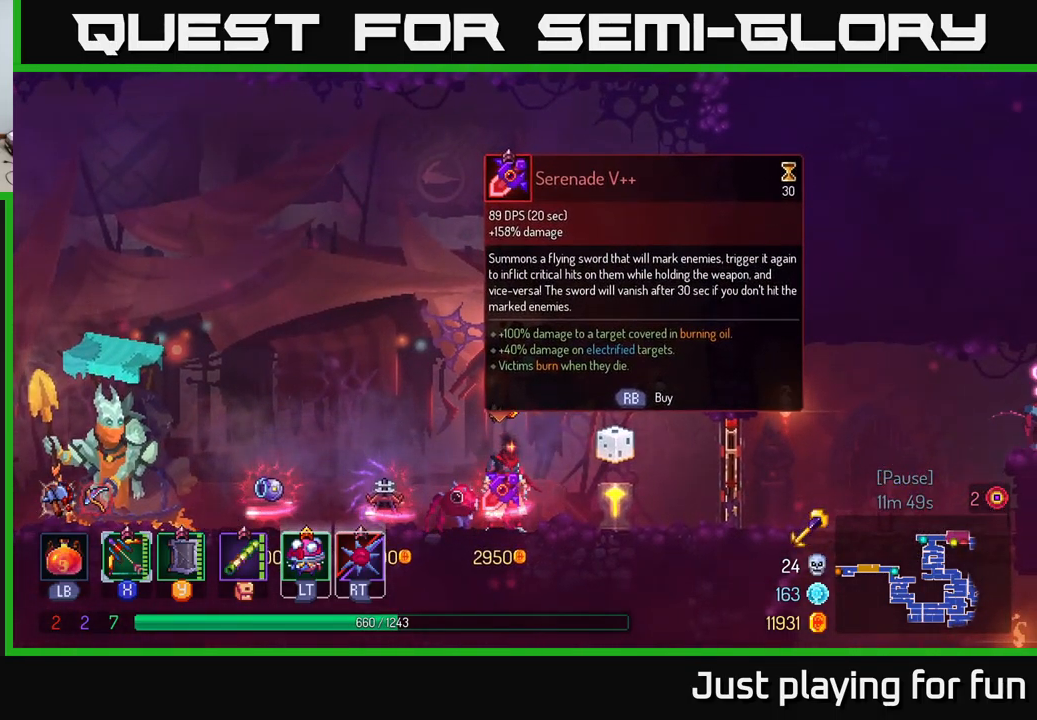
{"buttons": [], "left_stick": "center", "right_stick": "center", "events": []}
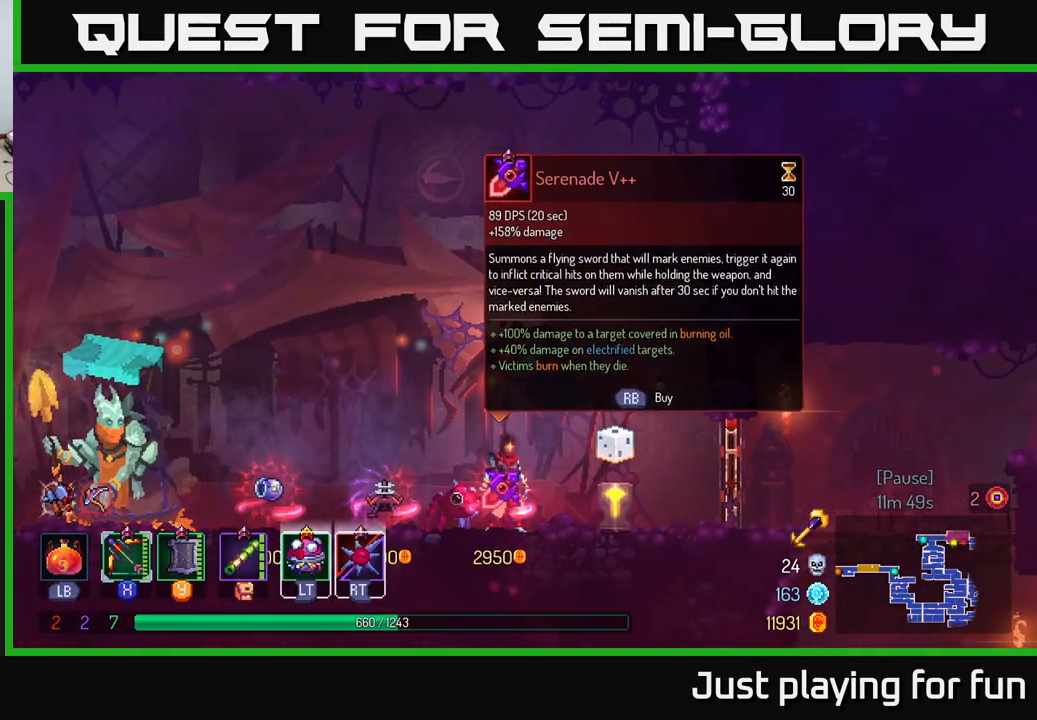
{"buttons": [], "left_stick": "center", "right_stick": "center", "events": []}
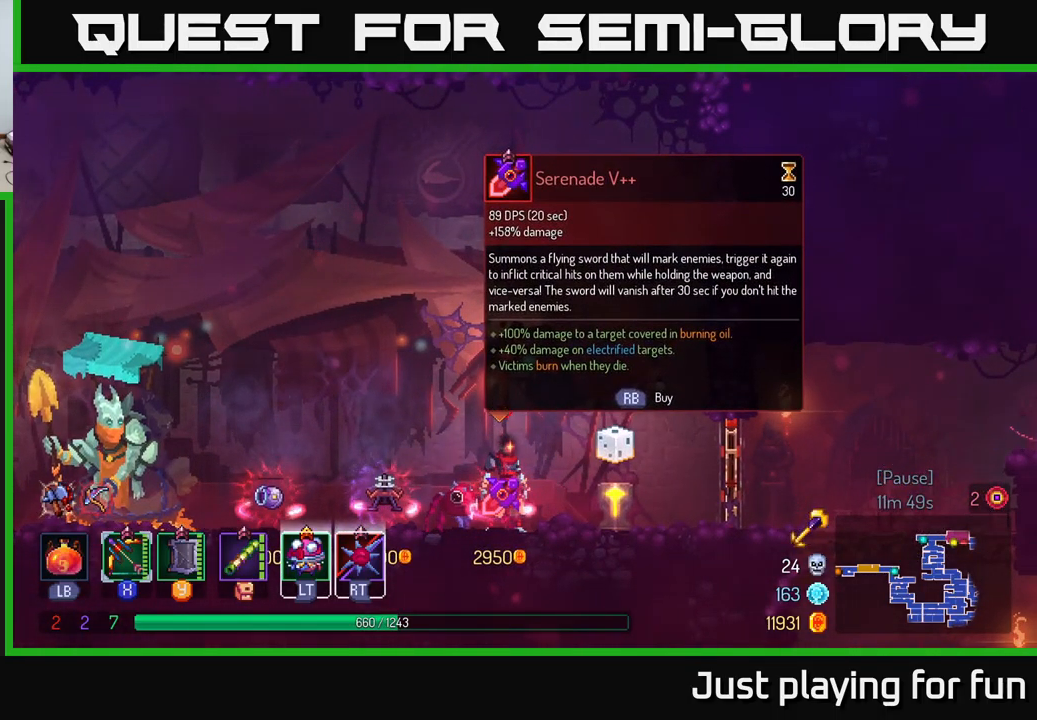
{"buttons": [], "left_stick": "center", "right_stick": "center", "events": []}
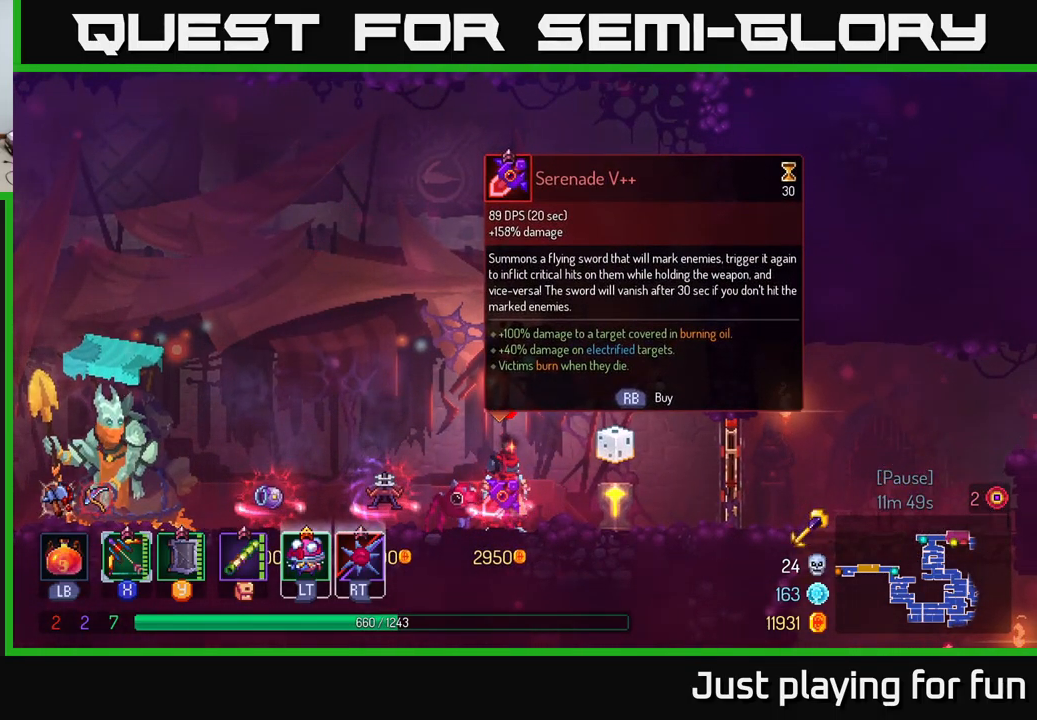
{"buttons": [], "left_stick": "center", "right_stick": "center", "events": []}
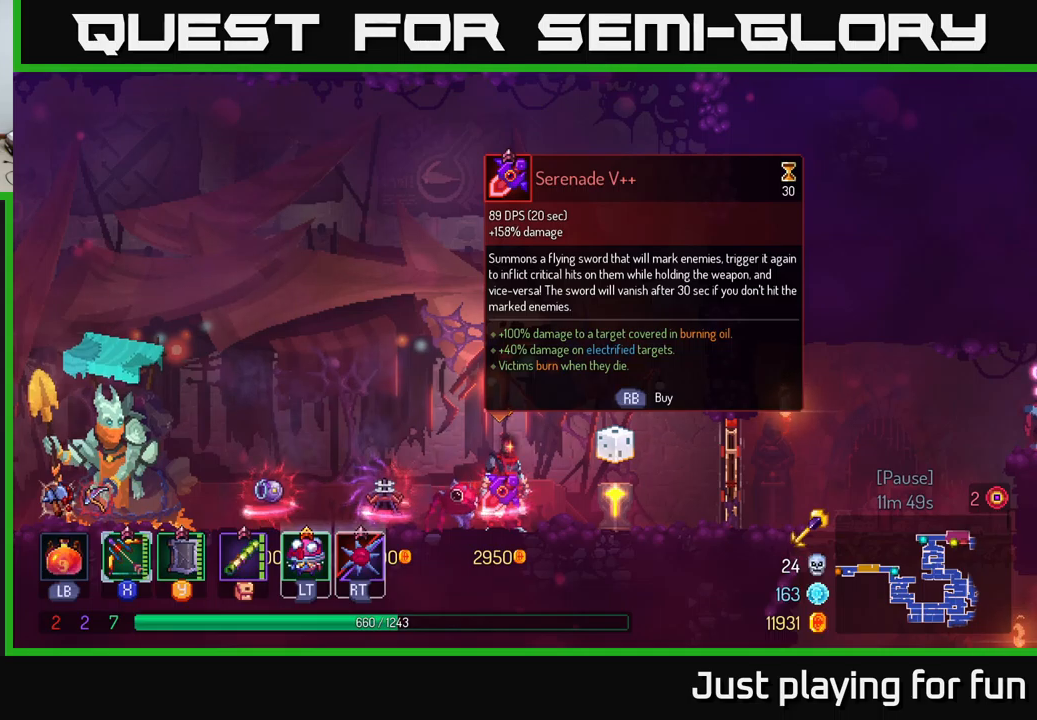
{"buttons": [], "left_stick": "right", "right_stick": "center", "events": [[350, "left_stick", "right"]]}
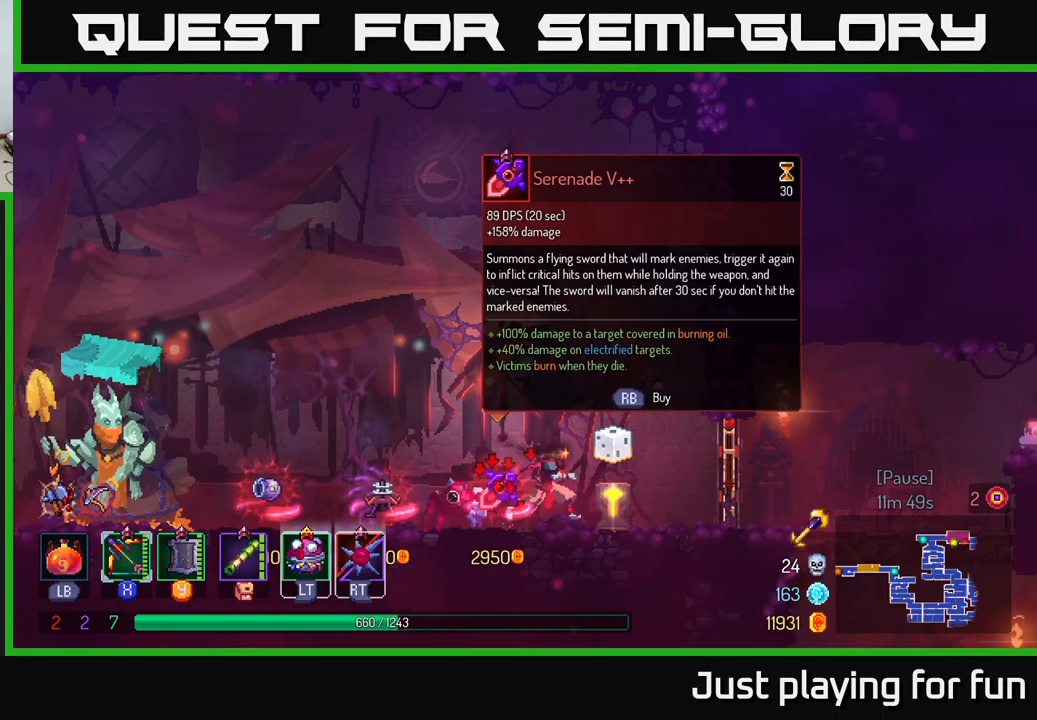
{"buttons": ["R1"], "left_stick": "right", "right_stick": "center", "events": [[467, "R1", "down"]]}
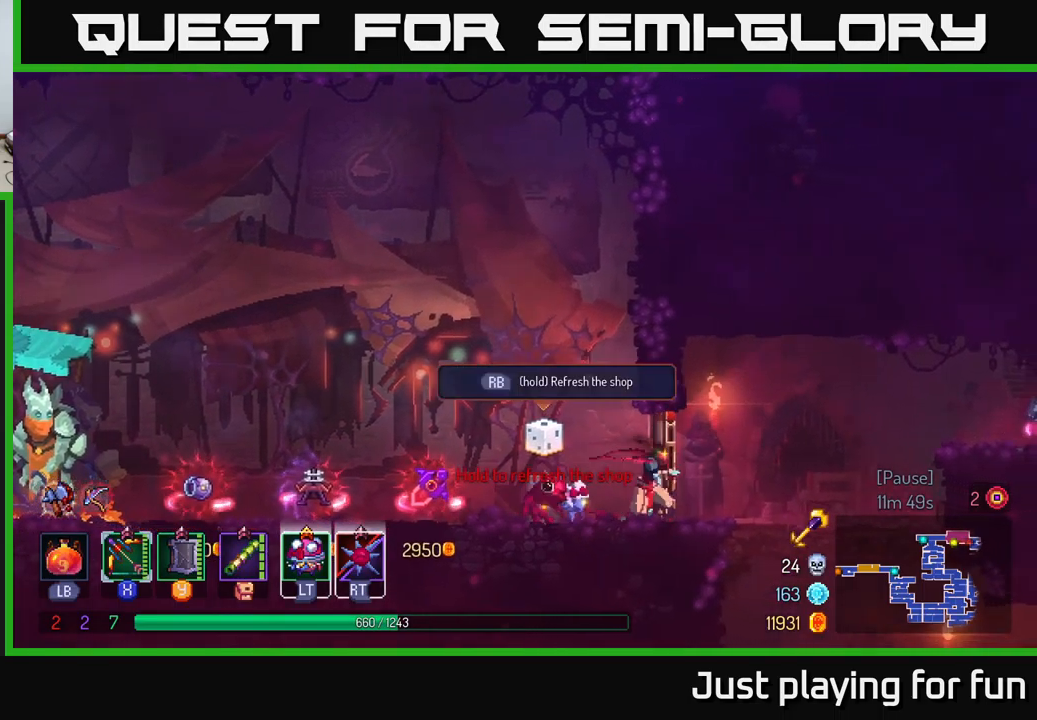
{"buttons": ["X"], "left_stick": "up-right", "right_stick": "center", "events": [[17, "R1", "up"], [184, "X", "down"], [400, "left_stick", "up-right"]]}
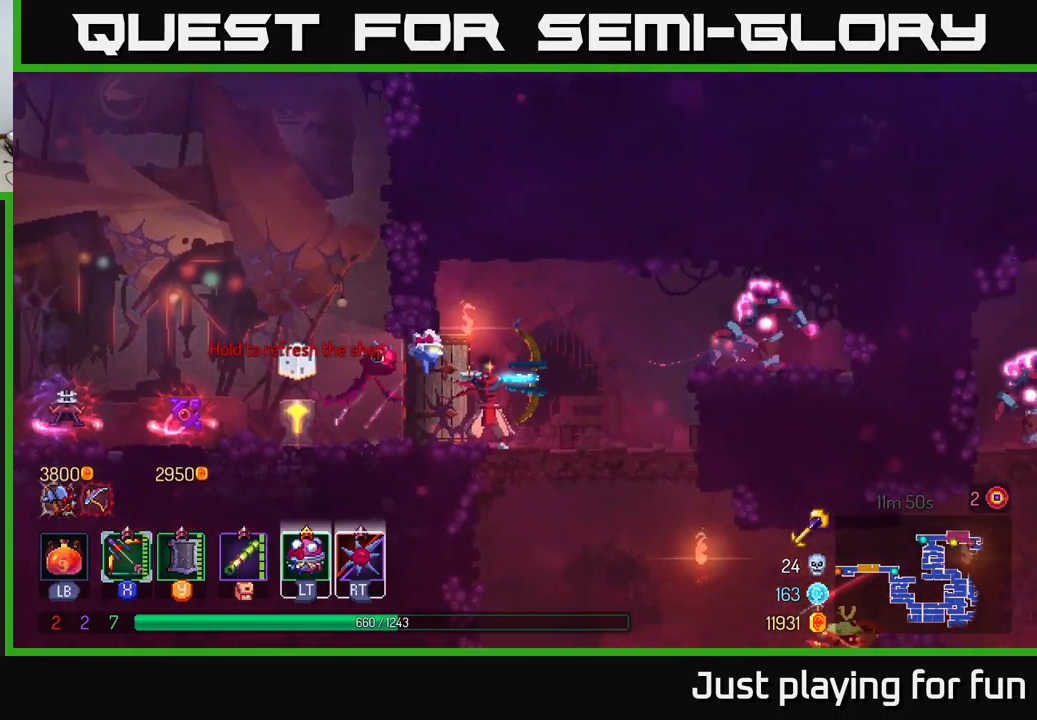
{"buttons": [], "left_stick": "up-right", "right_stick": "center", "events": [[234, "X", "up"]]}
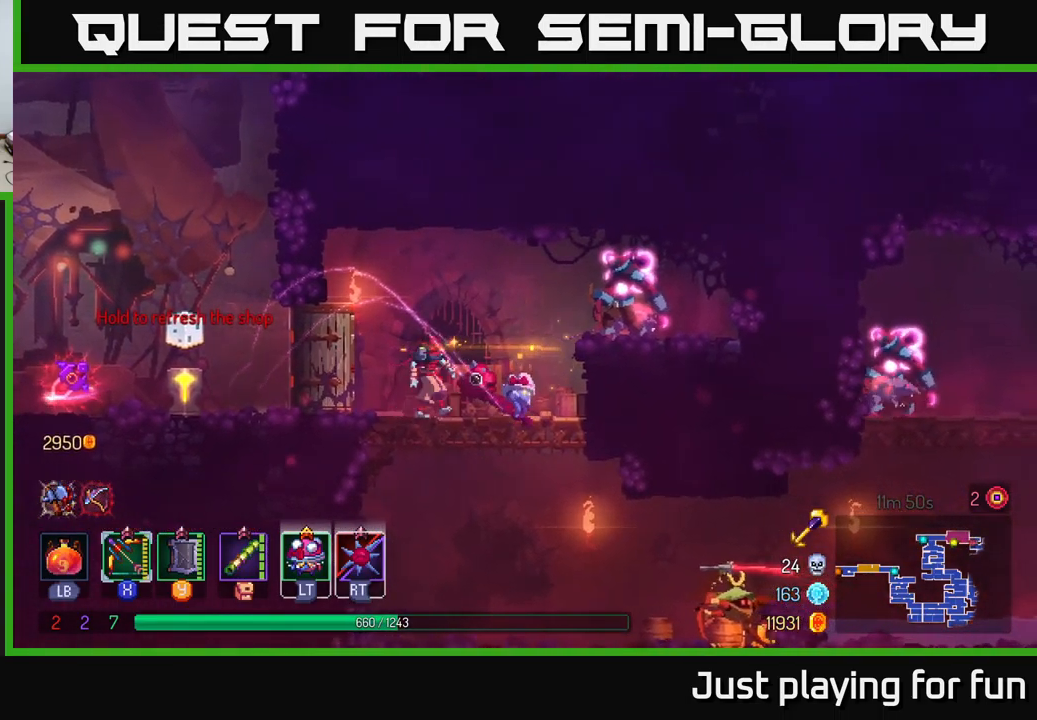
{"buttons": ["X"], "left_stick": "center", "right_stick": "center", "events": [[34, "left_stick", "center"], [200, "A", "down"], [300, "X", "down"], [334, "A", "up"]]}
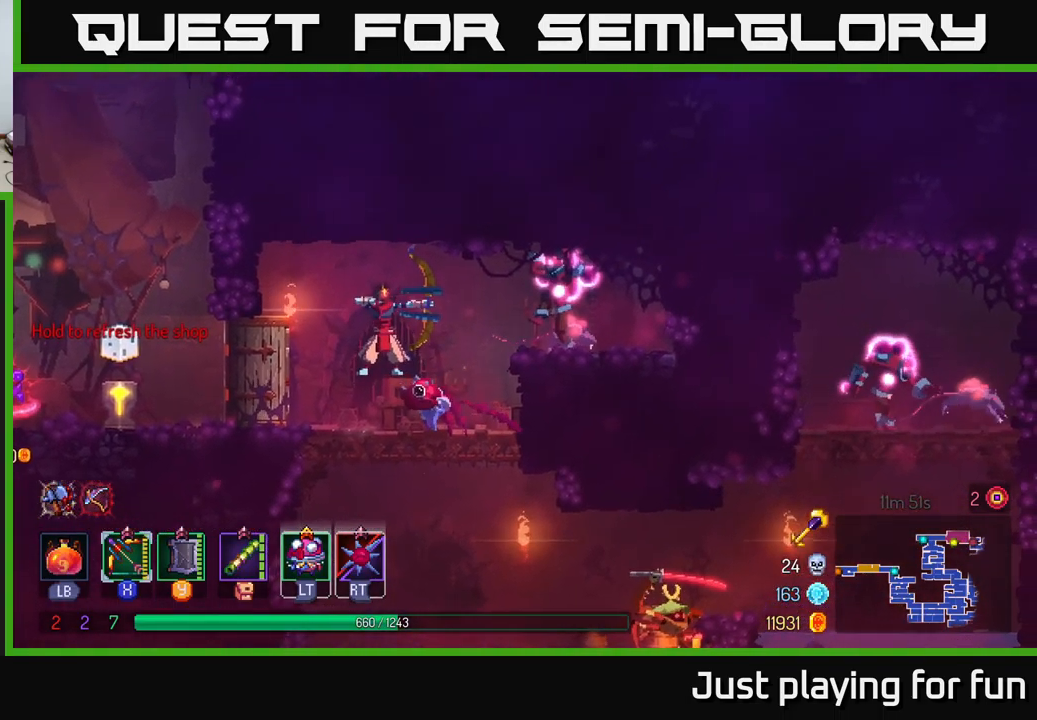
{"buttons": [], "left_stick": "center", "right_stick": "center", "events": [[234, "X", "up"]]}
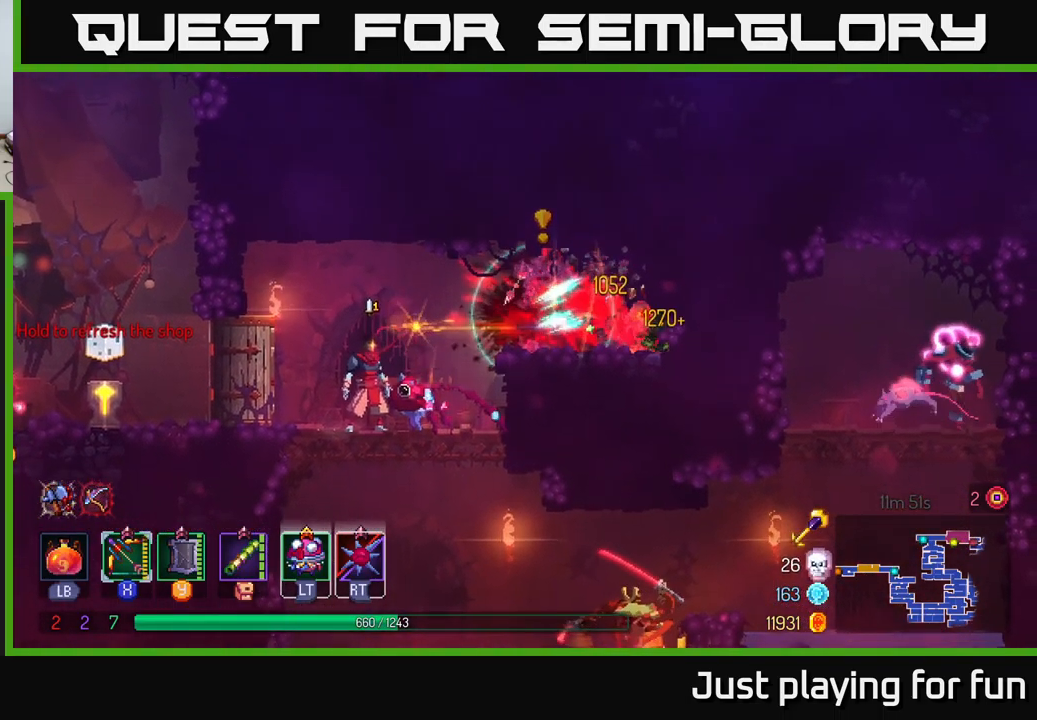
{"buttons": [], "left_stick": "right", "right_stick": "center", "events": [[384, "left_stick", "right"]]}
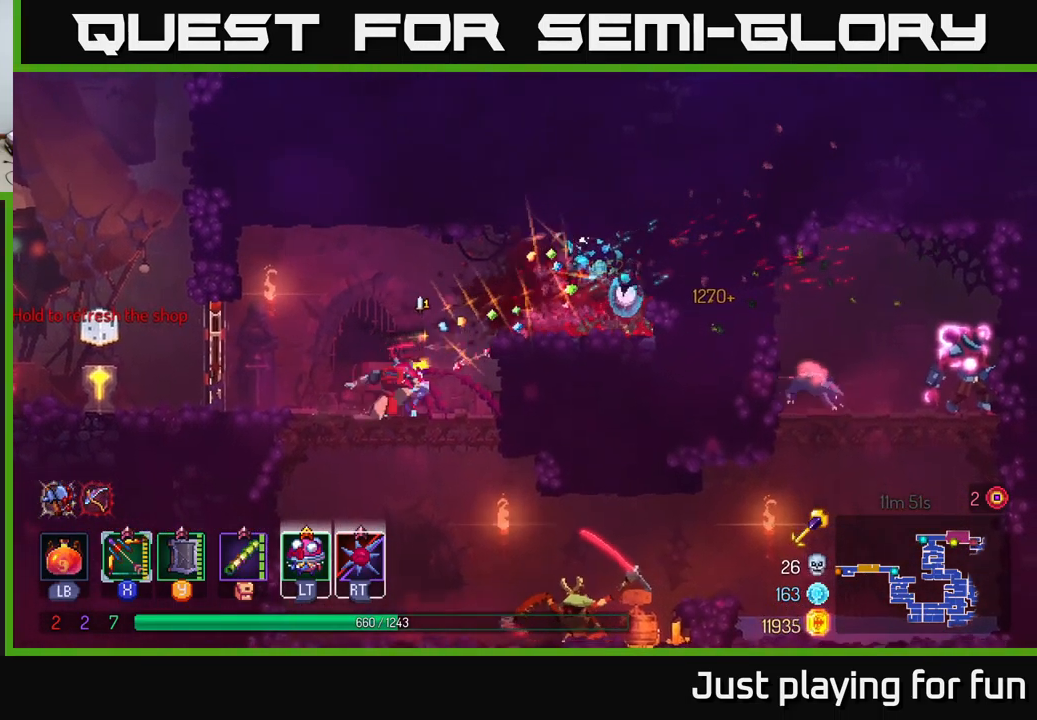
{"buttons": [], "left_stick": "right", "right_stick": "center", "events": [[17, "left_stick", "down"], [34, "A", "down"], [100, "A", "up"], [200, "A", "down"], [300, "A", "up"], [400, "left_stick", "right"]]}
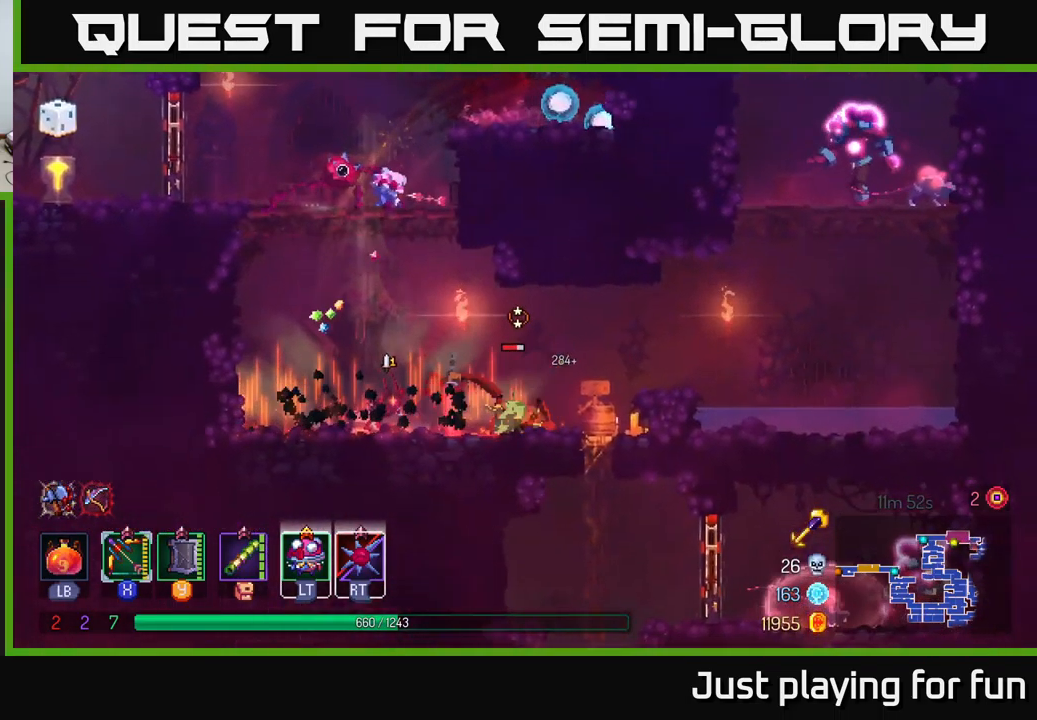
{"buttons": ["X"], "left_stick": "right", "right_stick": "center", "events": [[67, "X", "down"]]}
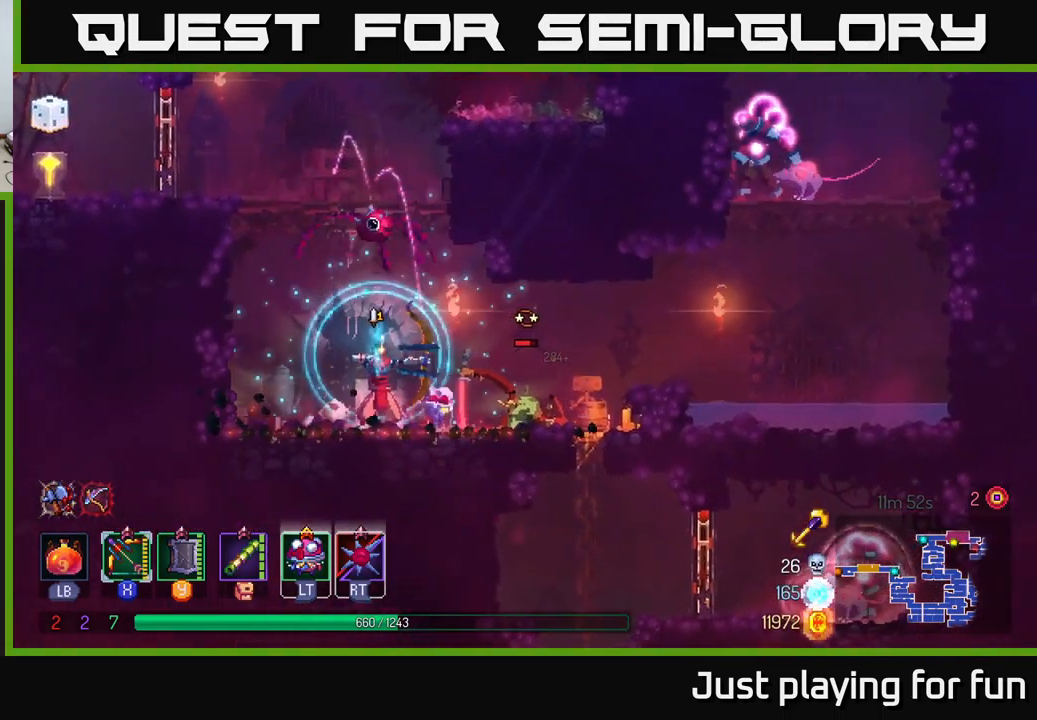
{"buttons": [], "left_stick": "right", "right_stick": "center", "events": [[67, "left_stick", "down"], [134, "X", "up"], [300, "left_stick", "right"], [417, "B", "down"], [500, "B", "up"]]}
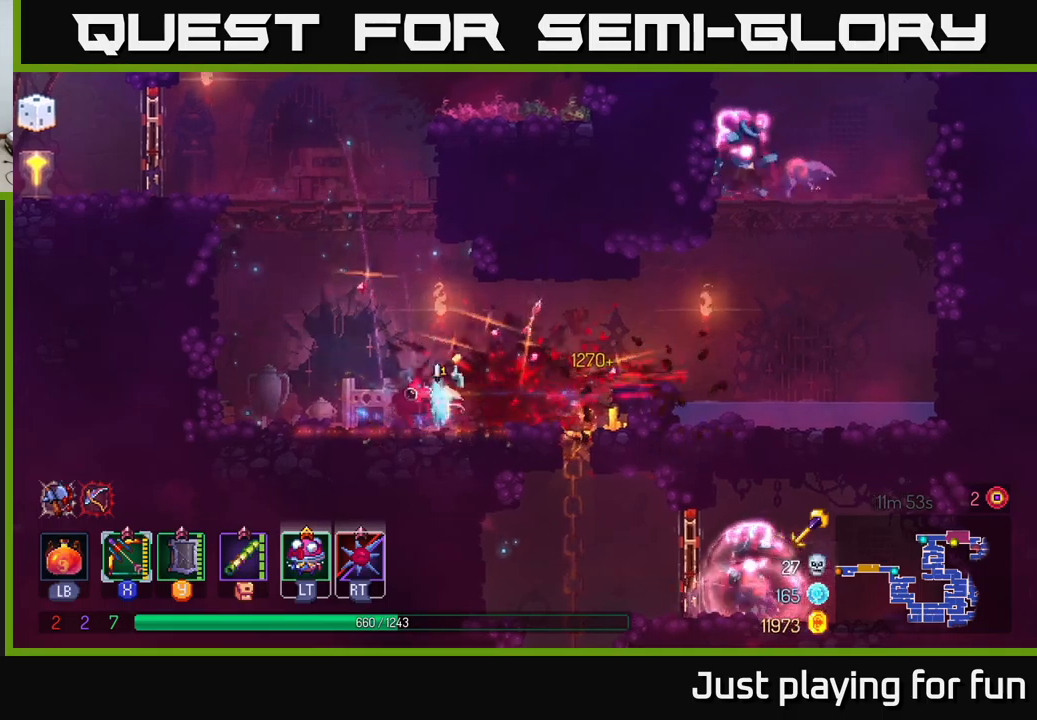
{"buttons": [], "left_stick": "right", "right_stick": "center", "events": [[184, "A", "down"], [334, "A", "up"]]}
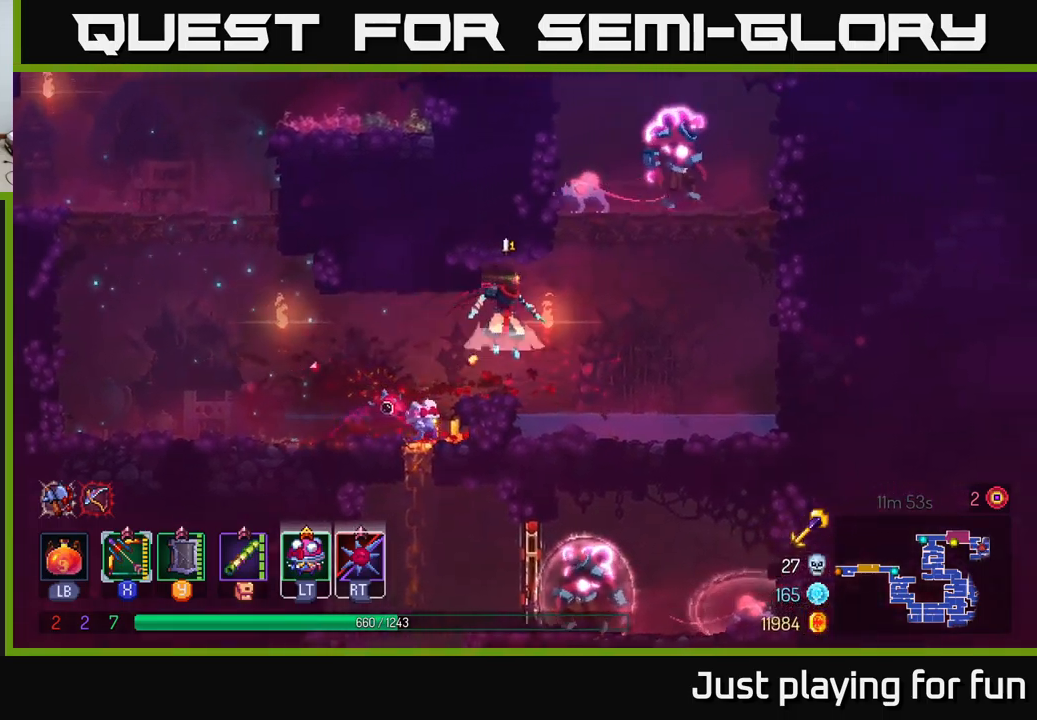
{"buttons": ["X"], "left_stick": "down", "right_stick": "center", "events": [[17, "A", "down"], [100, "A", "up"], [200, "A", "down"], [284, "X", "down"], [300, "A", "up"], [400, "left_stick", "down"]]}
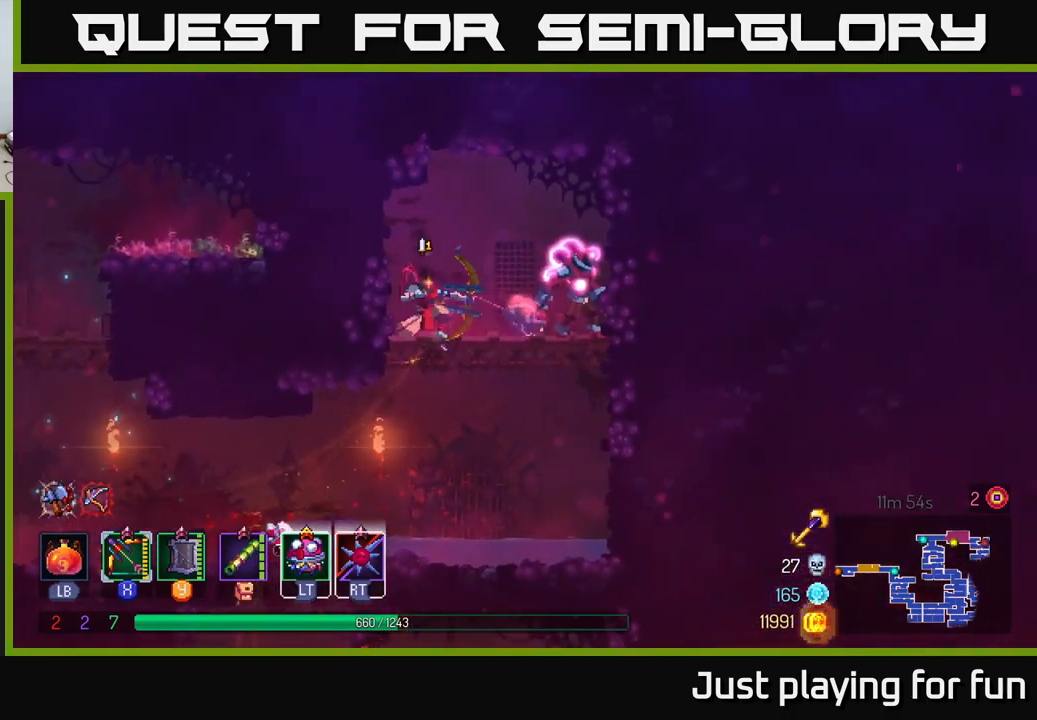
{"buttons": [], "left_stick": "right", "right_stick": "center", "events": [[317, "X", "up"], [467, "left_stick", "right"]]}
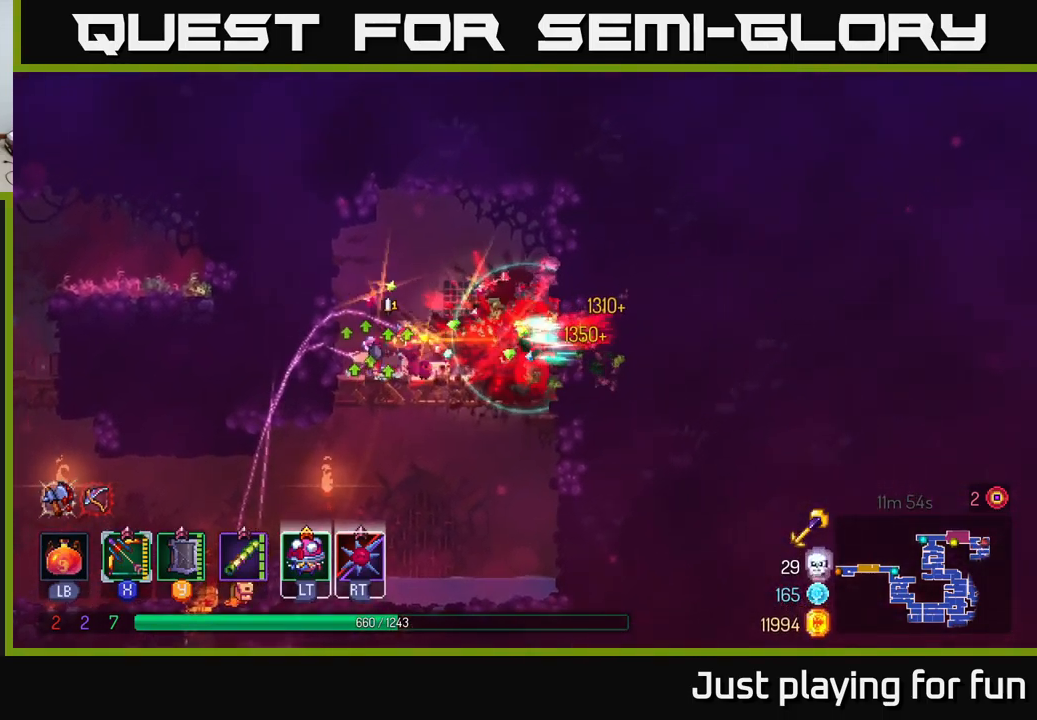
{"buttons": [], "left_stick": "down", "right_stick": "center", "events": [[200, "left_stick", "left"], [384, "A", "down"], [384, "left_stick", "down"], [484, "A", "up"]]}
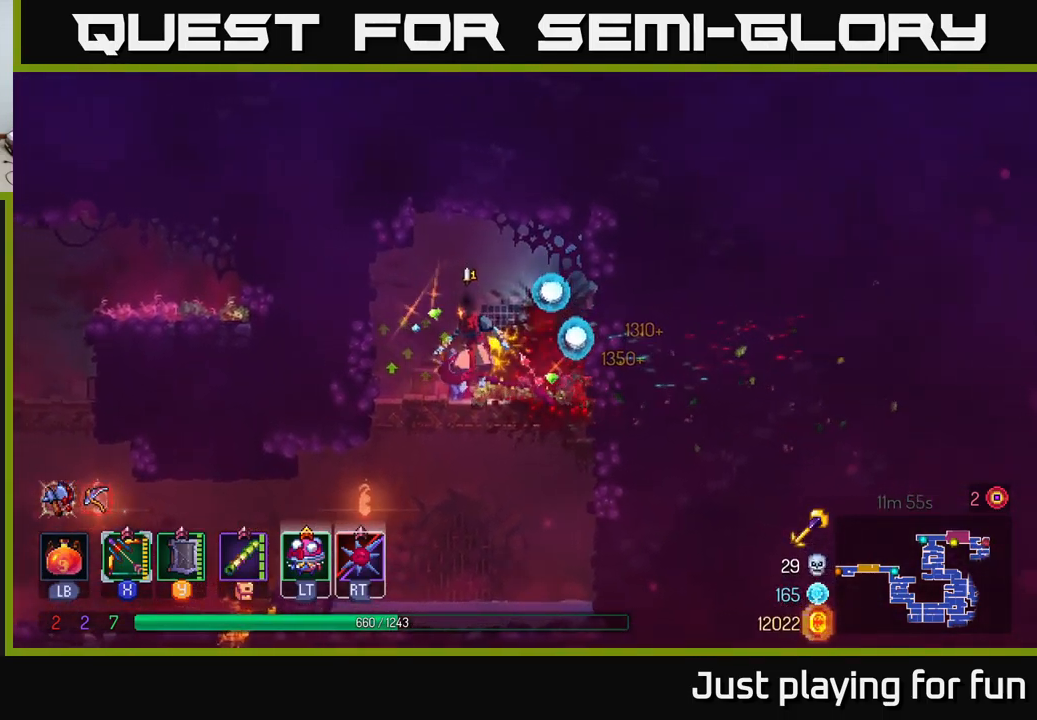
{"buttons": [], "left_stick": "left", "right_stick": "center", "events": [[100, "left_stick", "left"], [334, "B", "down"], [434, "B", "up"]]}